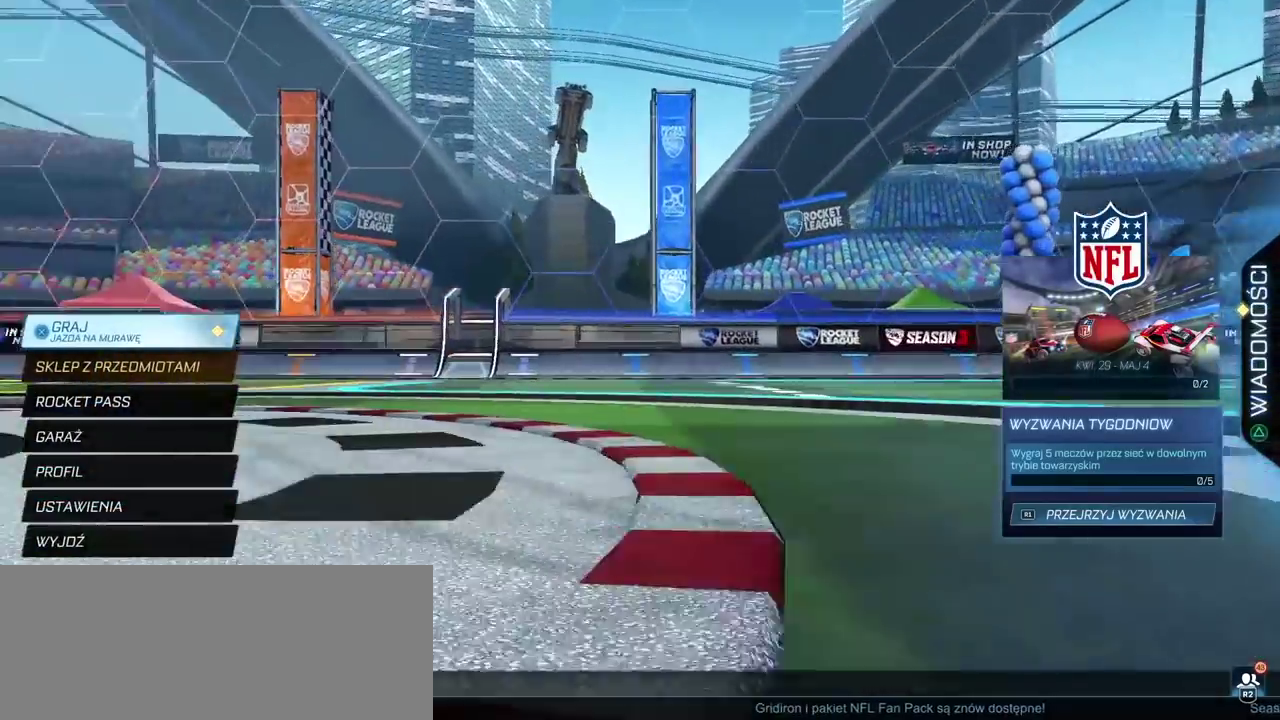
Gameplay with a controller (PlayStation layout); each line is a JSON object with the inputs held at the frame after it. "events" lists button and stick changes between this image and that frame as [ms after this image, input, new state], when the widget could be followed in between. This document gives stick clicks only as held states, not as events.
{"buttons": ["DPAD_DOWN"], "left_stick": "center", "right_stick": "center", "events": [[500, "DPAD_DOWN", "down"]]}
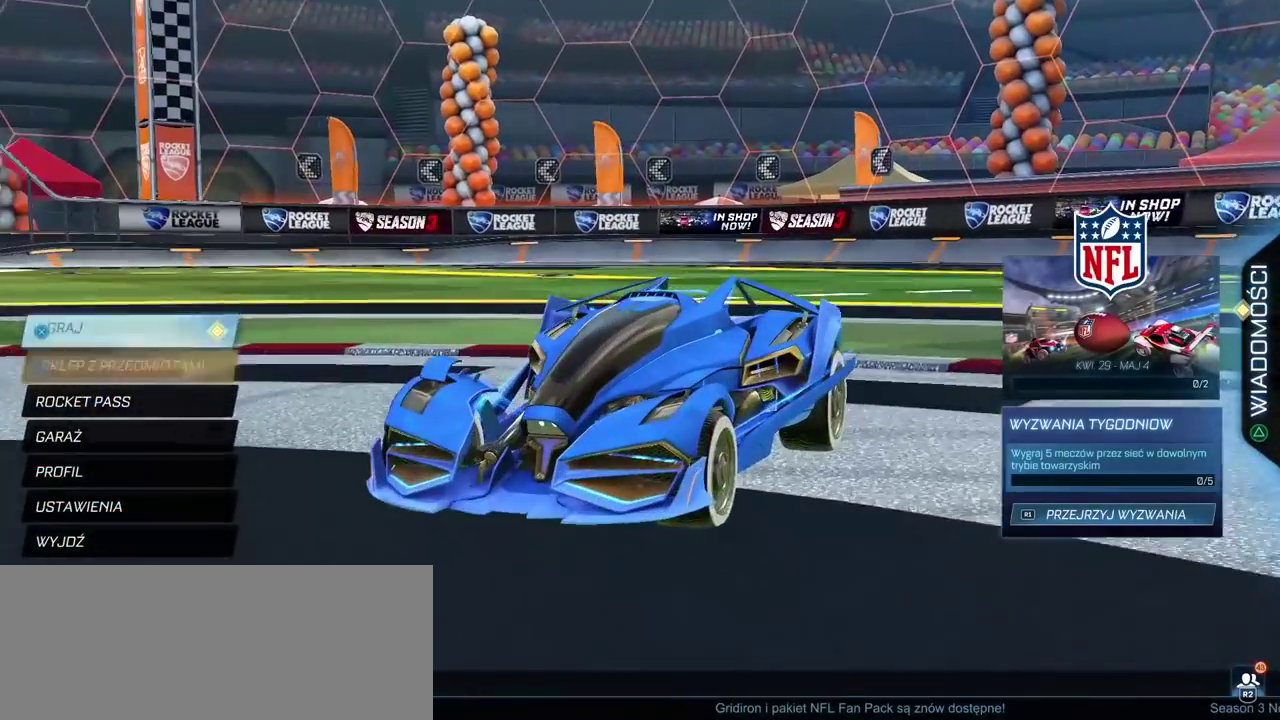
{"buttons": ["DPAD_DOWN"], "left_stick": "center", "right_stick": "center", "events": [[67, "DPAD_DOWN", "up"], [233, "DPAD_DOWN", "down"], [300, "DPAD_DOWN", "up"], [483, "DPAD_DOWN", "down"]]}
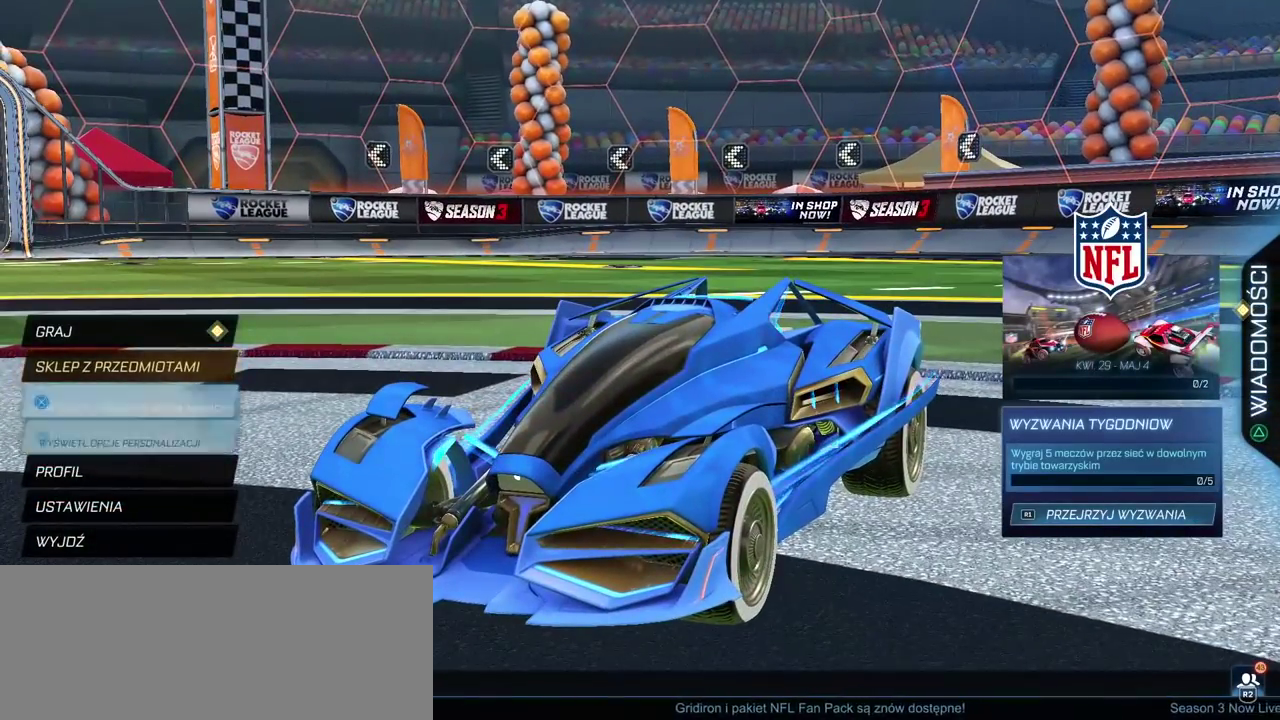
{"buttons": [], "left_stick": "center", "right_stick": "center", "events": [[83, "DPAD_DOWN", "up"], [233, "CROSS", "down"], [367, "CROSS", "up"]]}
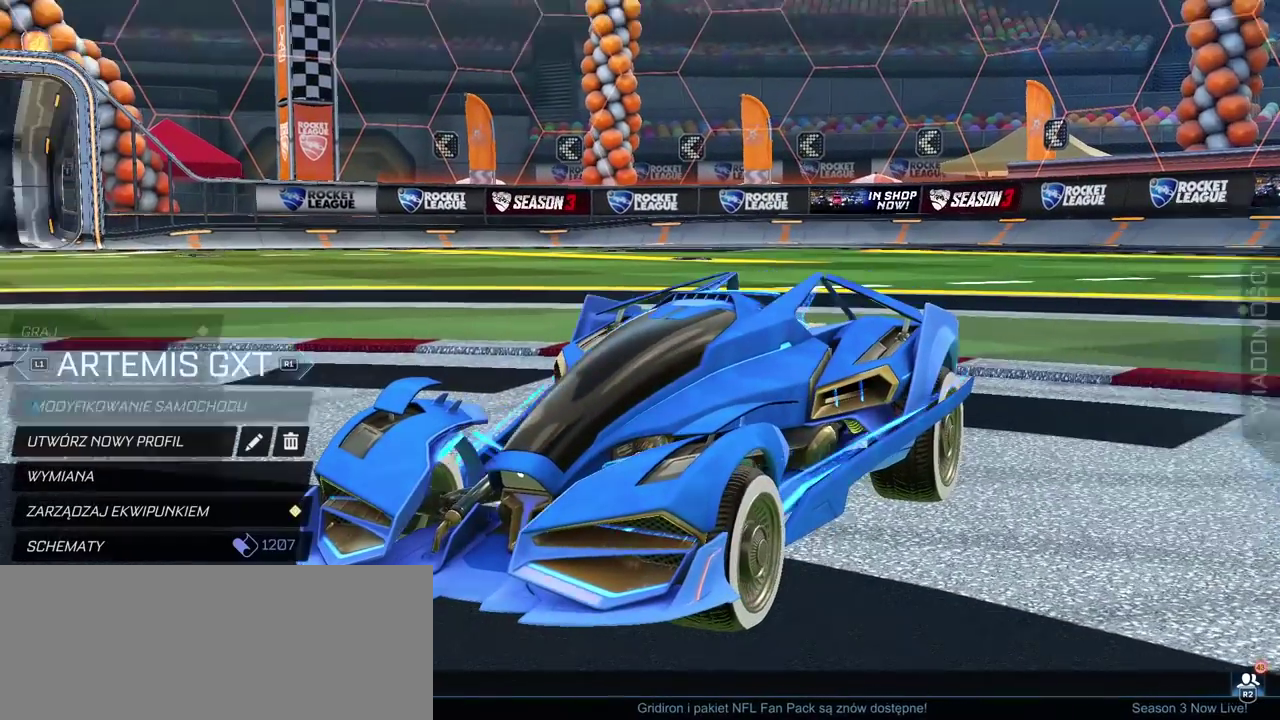
{"buttons": [], "left_stick": "center", "right_stick": "center", "events": [[250, "CROSS", "down"], [350, "CROSS", "up"]]}
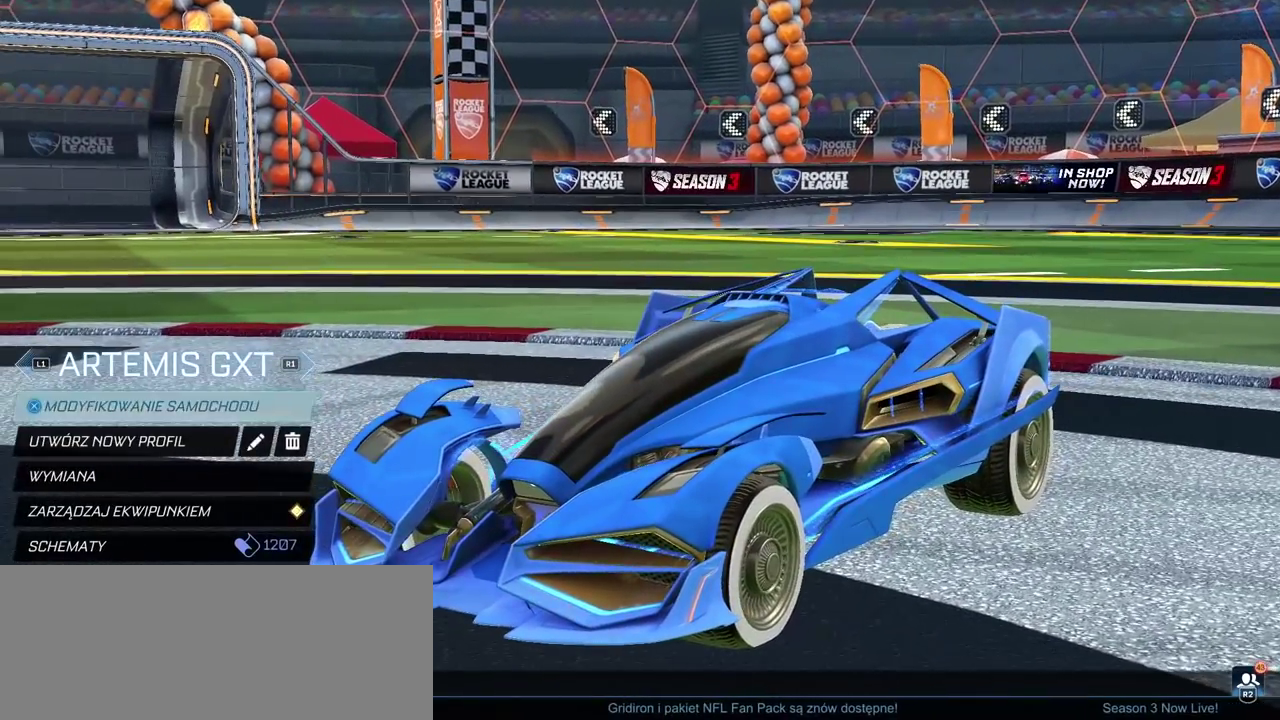
{"buttons": [], "left_stick": "center", "right_stick": "center", "events": []}